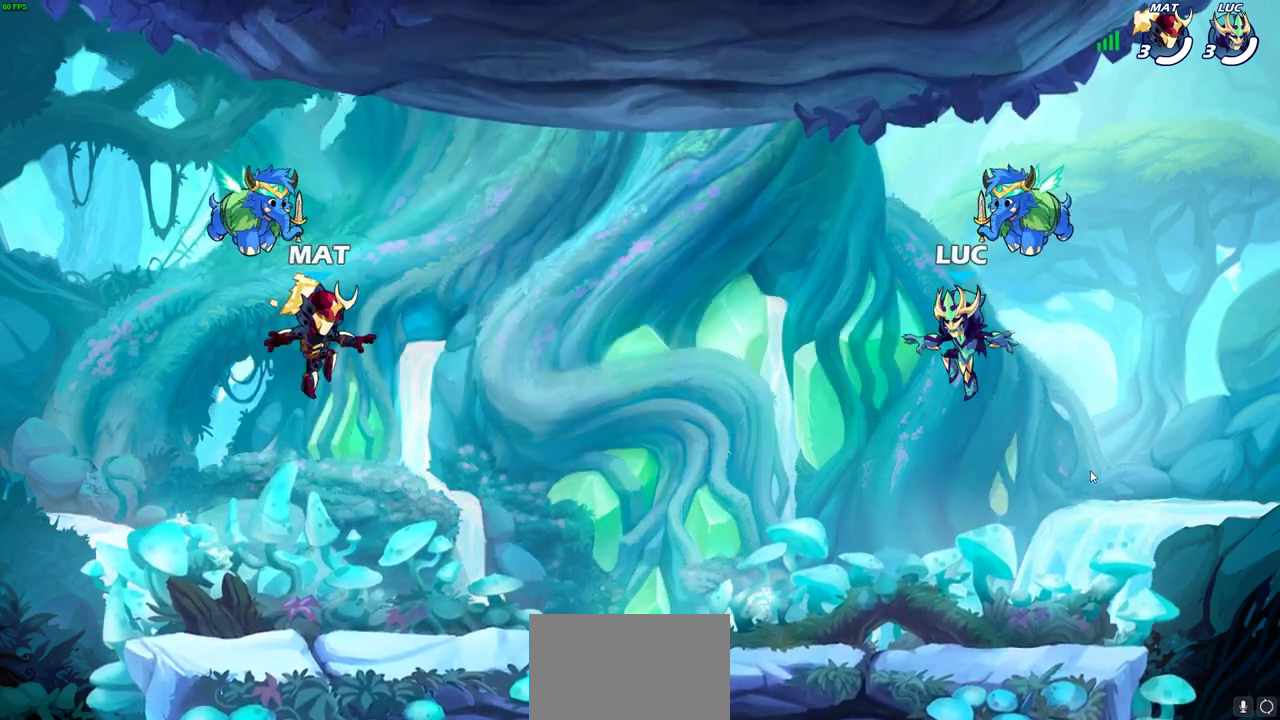
Gameplay with a controller (PlayStation layout); each line is a JSON object with the inputs held at the frame after it (dt_ms = milliseconds from this image to that frame). "events" lists button and stick changes between this image and that frame as [ms after this image, input, new state], when the widget could be followed in between. Not read: R3 SELECT right_stick.
{"dt_ms": 400, "buttons": ["L1"], "left_stick": "center", "events": [[100, "L1", "down"]]}
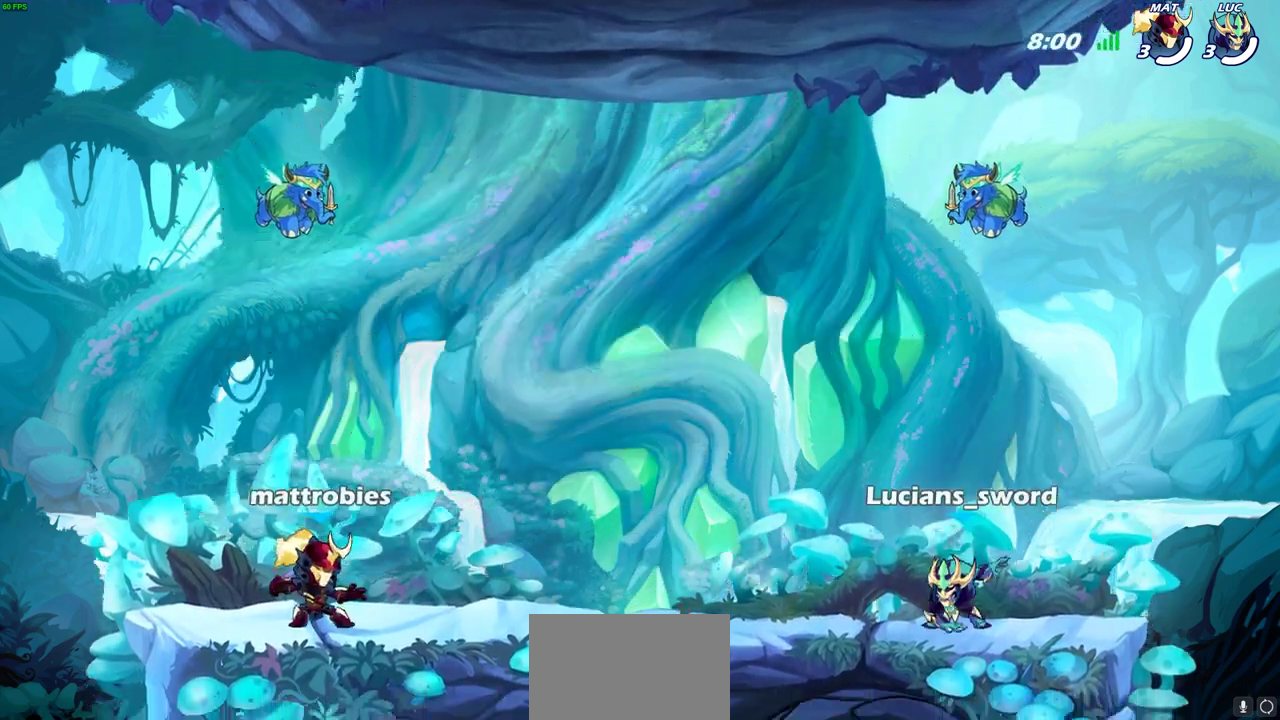
{"dt_ms": 600, "buttons": ["L1"], "left_stick": "center", "events": []}
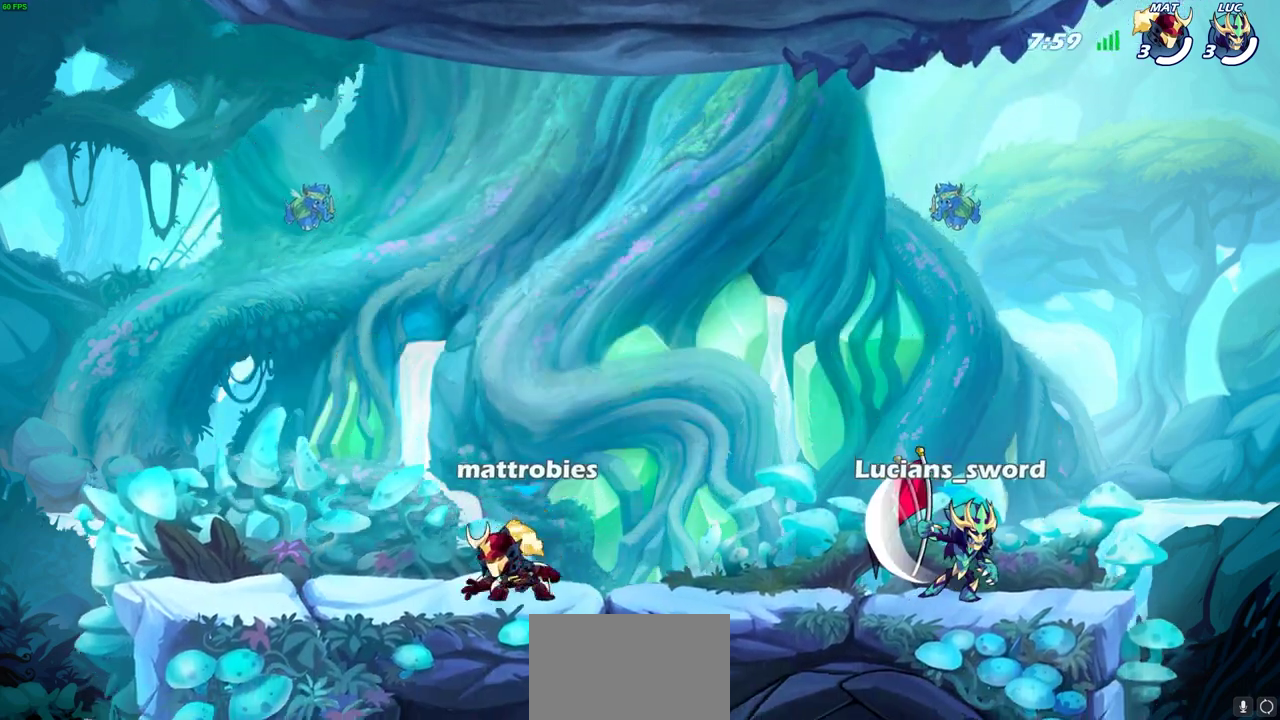
{"dt_ms": 300, "buttons": ["L1"], "left_stick": "center", "events": []}
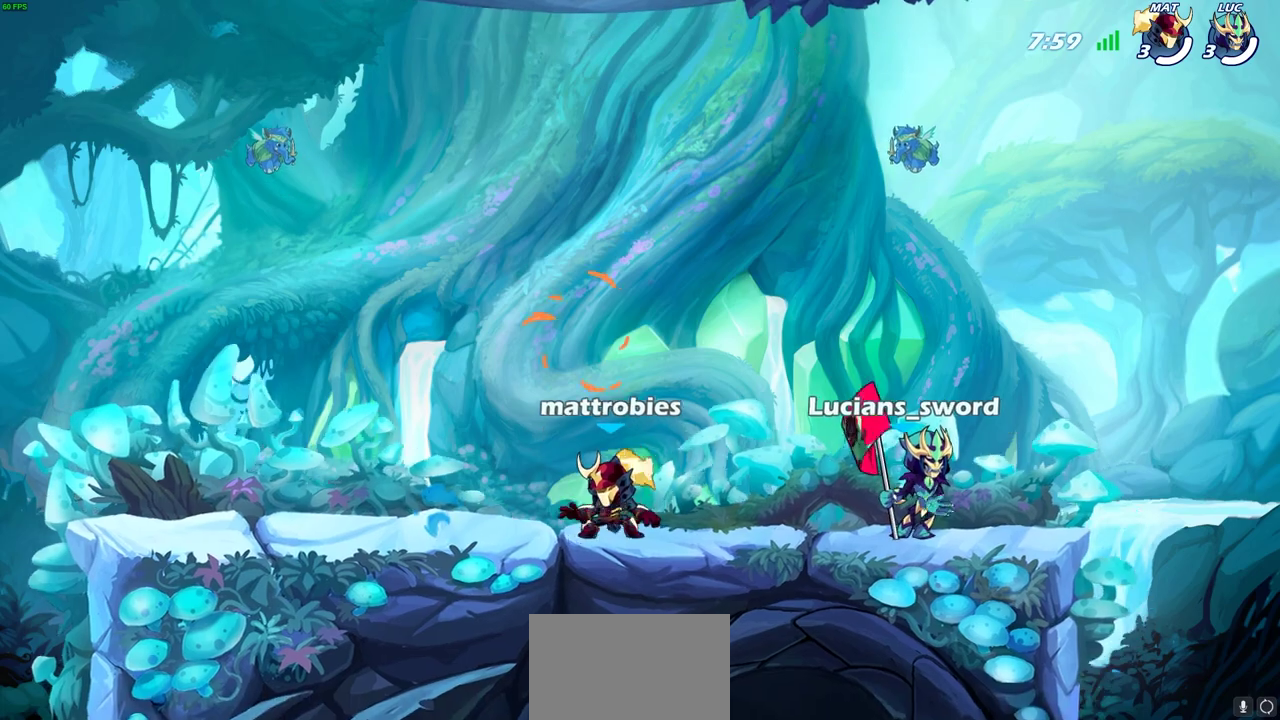
{"dt_ms": 700, "buttons": [], "left_stick": "center", "events": [[100, "L1", "up"]]}
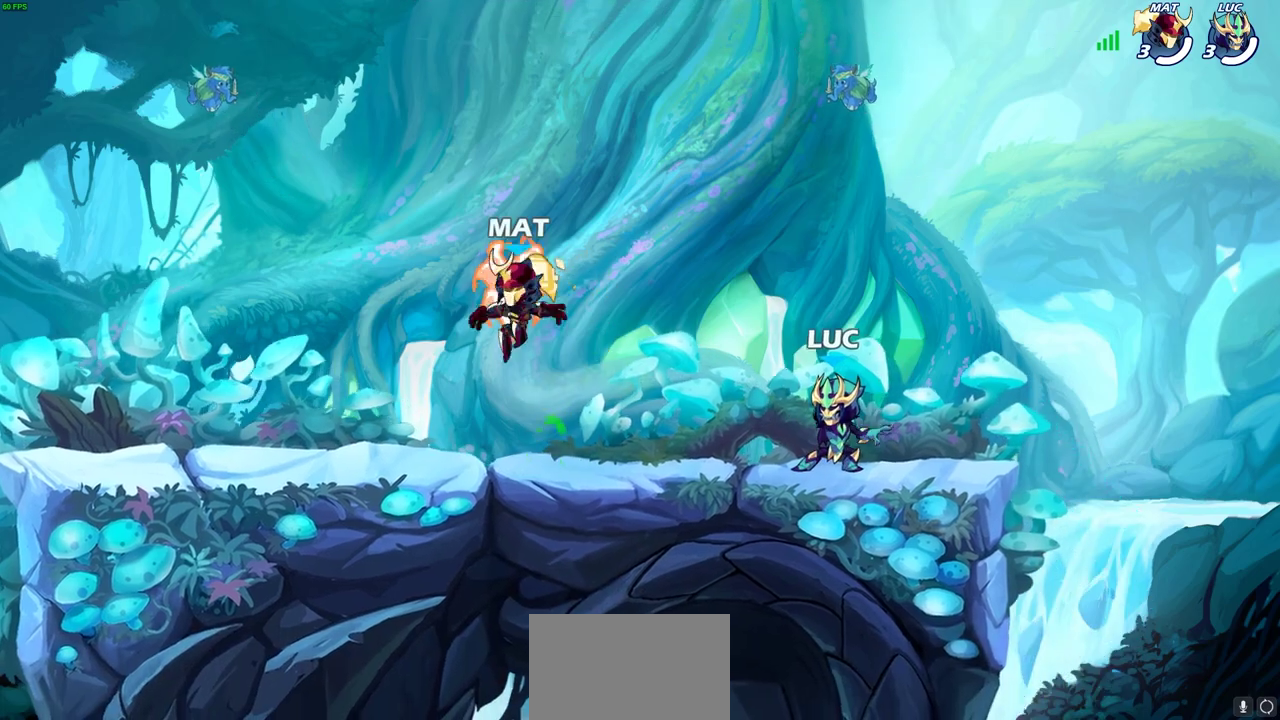
{"dt_ms": 700, "buttons": [], "left_stick": "center", "events": []}
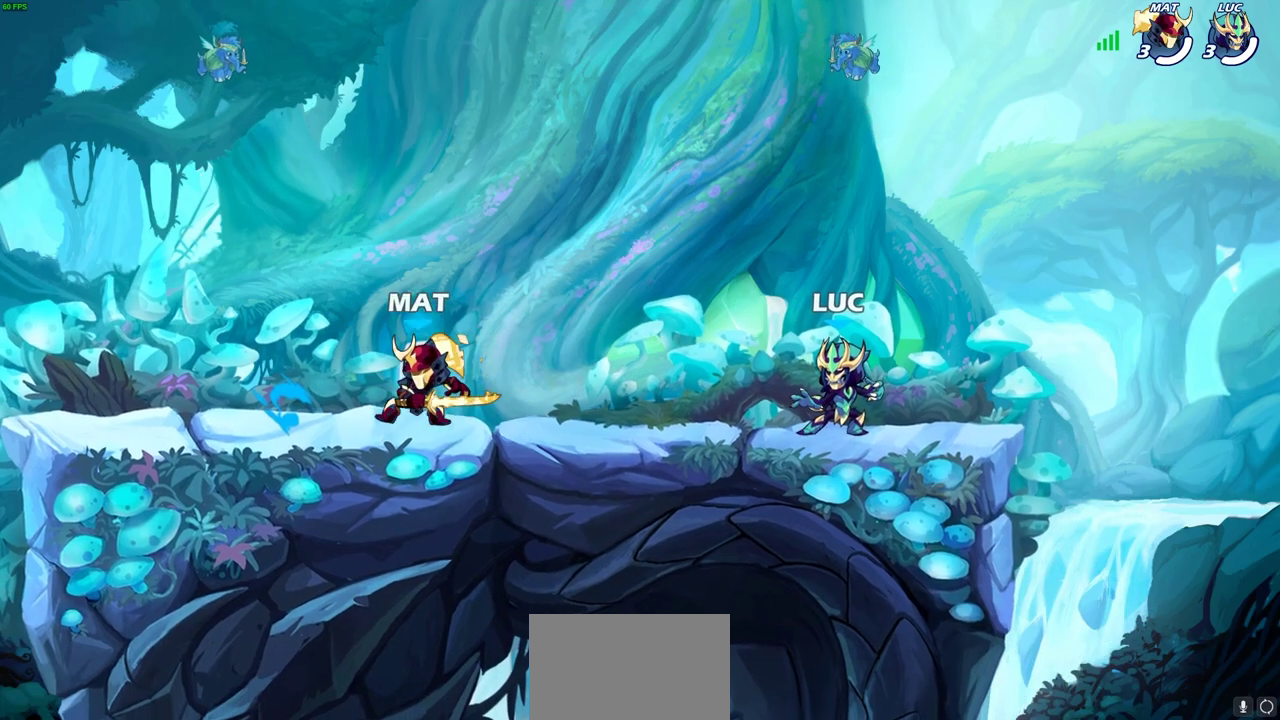
{"dt_ms": 300, "buttons": ["L1"], "left_stick": "center", "events": [[150, "L1", "down"]]}
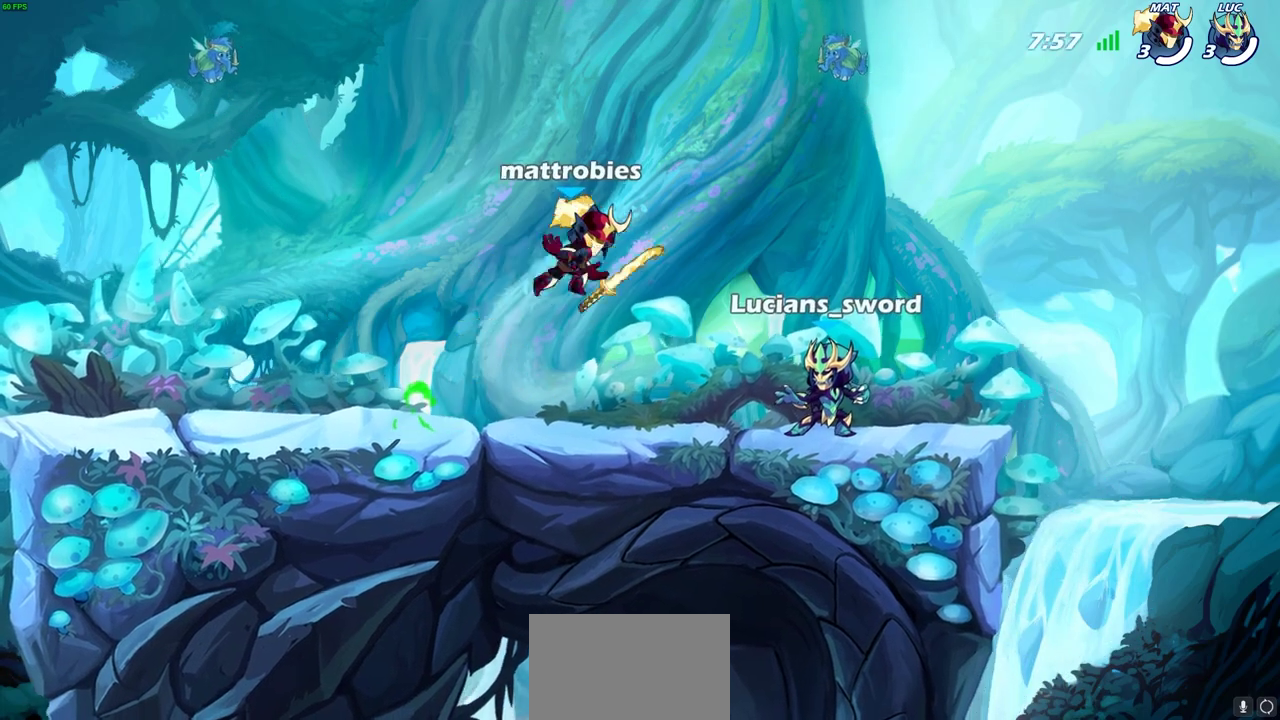
{"dt_ms": 400, "buttons": [], "left_stick": "center", "events": [[333, "L1", "up"]]}
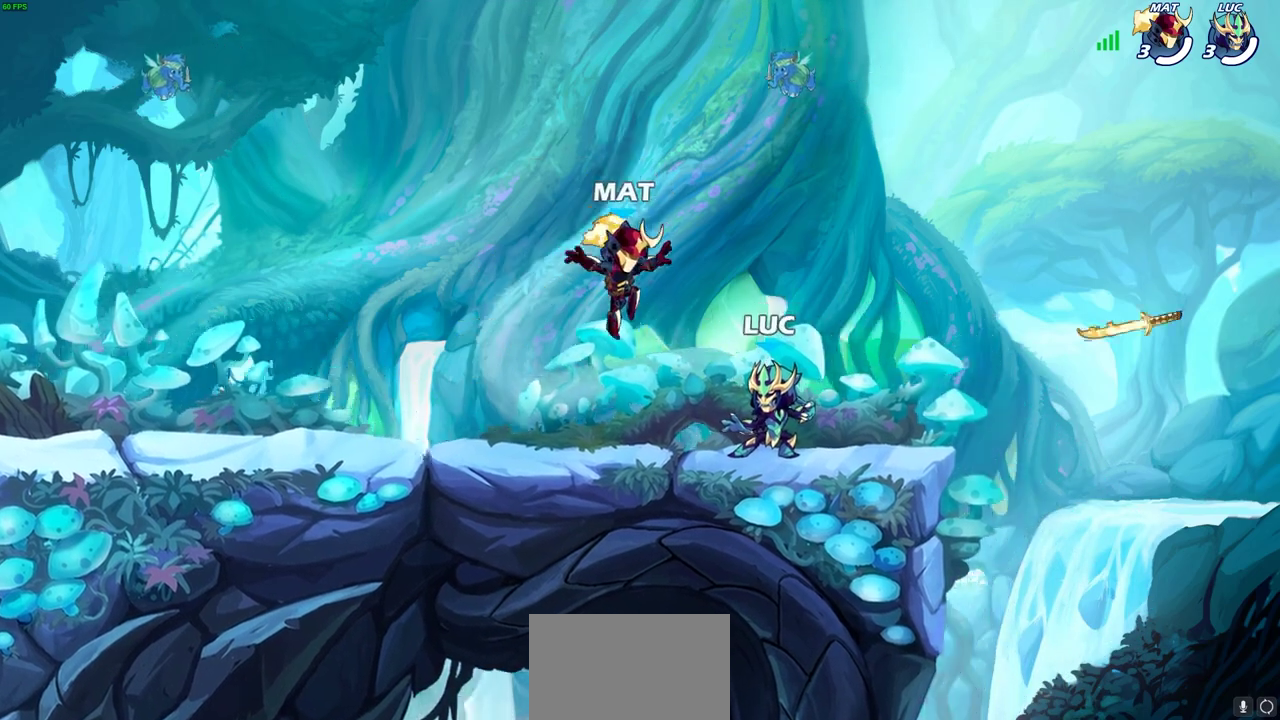
{"dt_ms": 800, "buttons": [], "left_stick": "center", "events": [[17, "left_stick", "left"], [100, "R2", "down"], [267, "R2", "up"], [417, "left_stick", "center"], [600, "left_stick", "right"], [733, "left_stick", "center"]]}
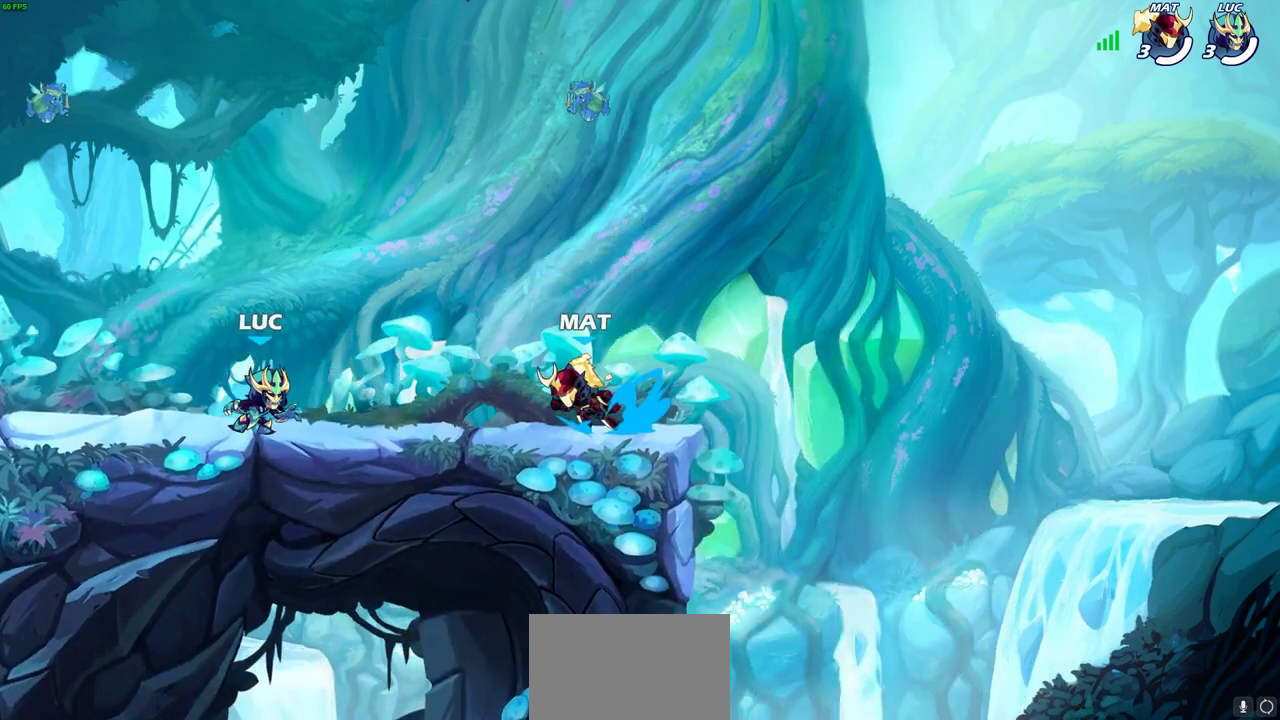
{"dt_ms": 300, "buttons": ["R2"], "left_stick": "left", "events": [[200, "left_stick", "left"], [267, "R2", "down"]]}
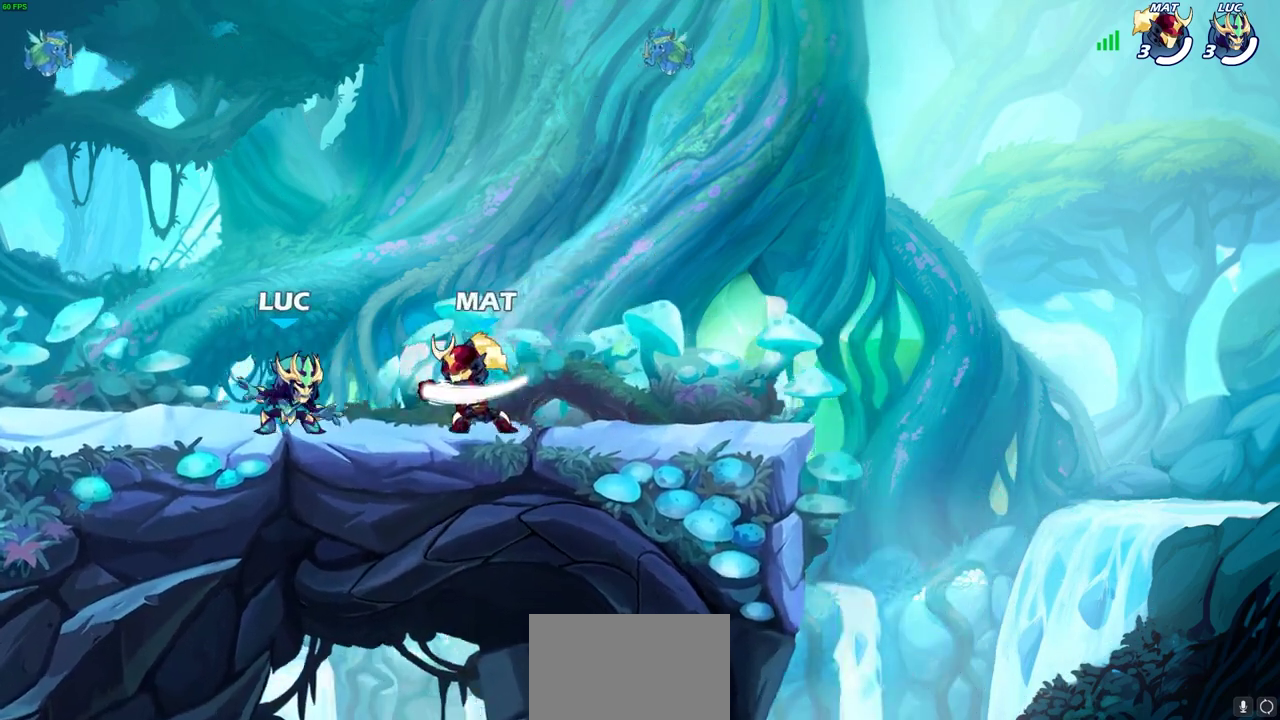
{"dt_ms": 400, "buttons": [], "left_stick": "center", "events": [[117, "R2", "up"], [150, "left_stick", "center"]]}
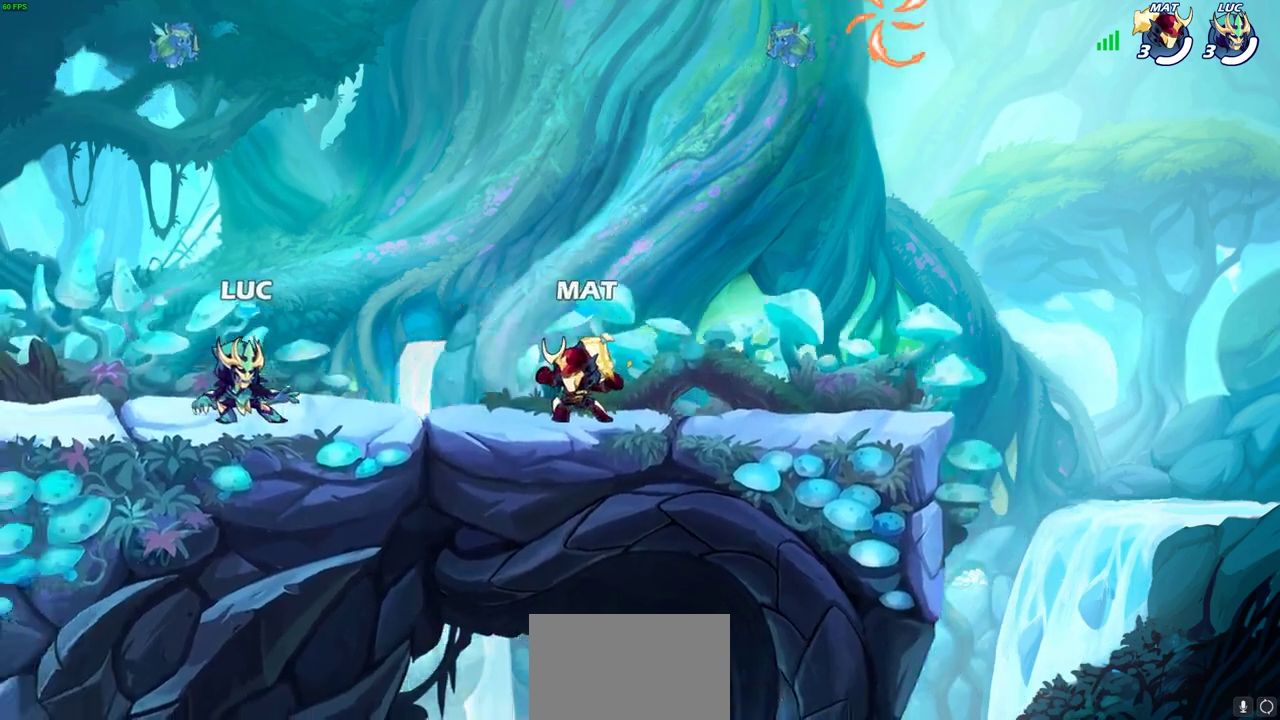
{"dt_ms": 600, "buttons": [], "left_stick": "down-right", "events": [[200, "CROSS", "down"], [200, "left_stick", "right"], [317, "CROSS", "up"], [450, "left_stick", "down-right"]]}
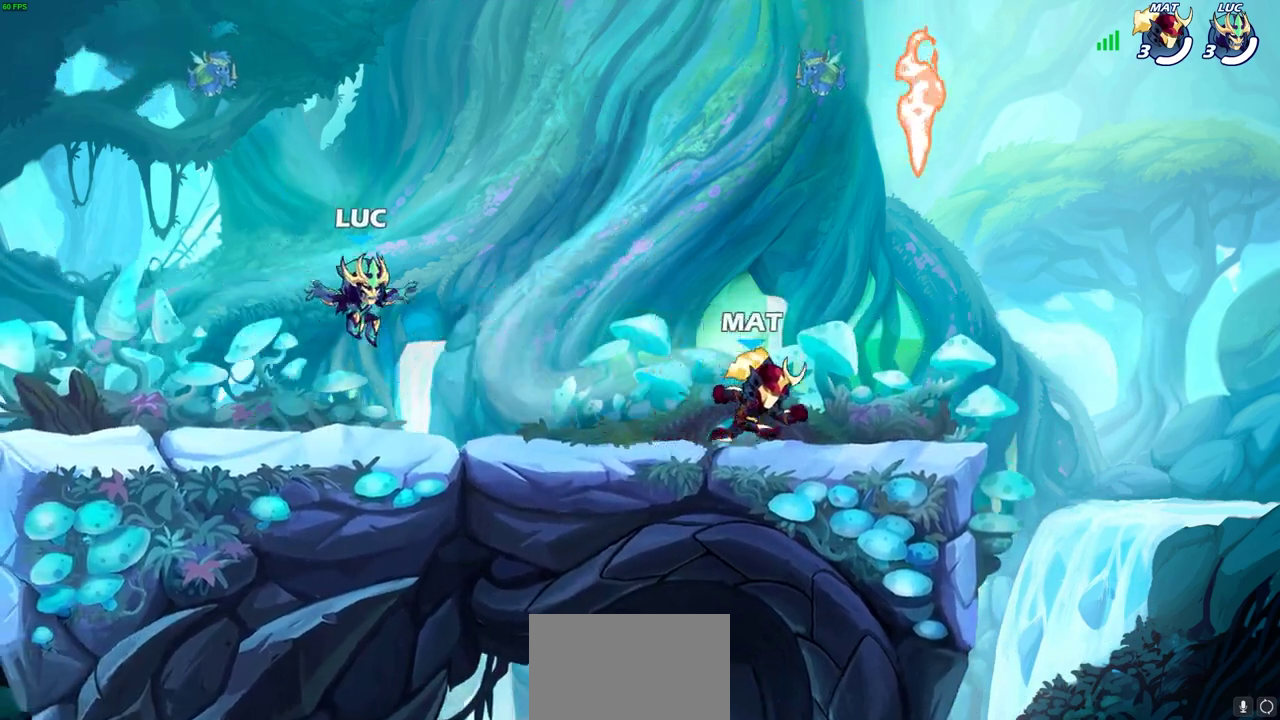
{"dt_ms": 500, "buttons": [], "left_stick": "right", "events": [[67, "left_stick", "right"], [233, "R2", "down"], [250, "CROSS", "down"], [333, "SQUARE", "down"], [350, "CROSS", "up"], [367, "R2", "up"], [450, "SQUARE", "up"]]}
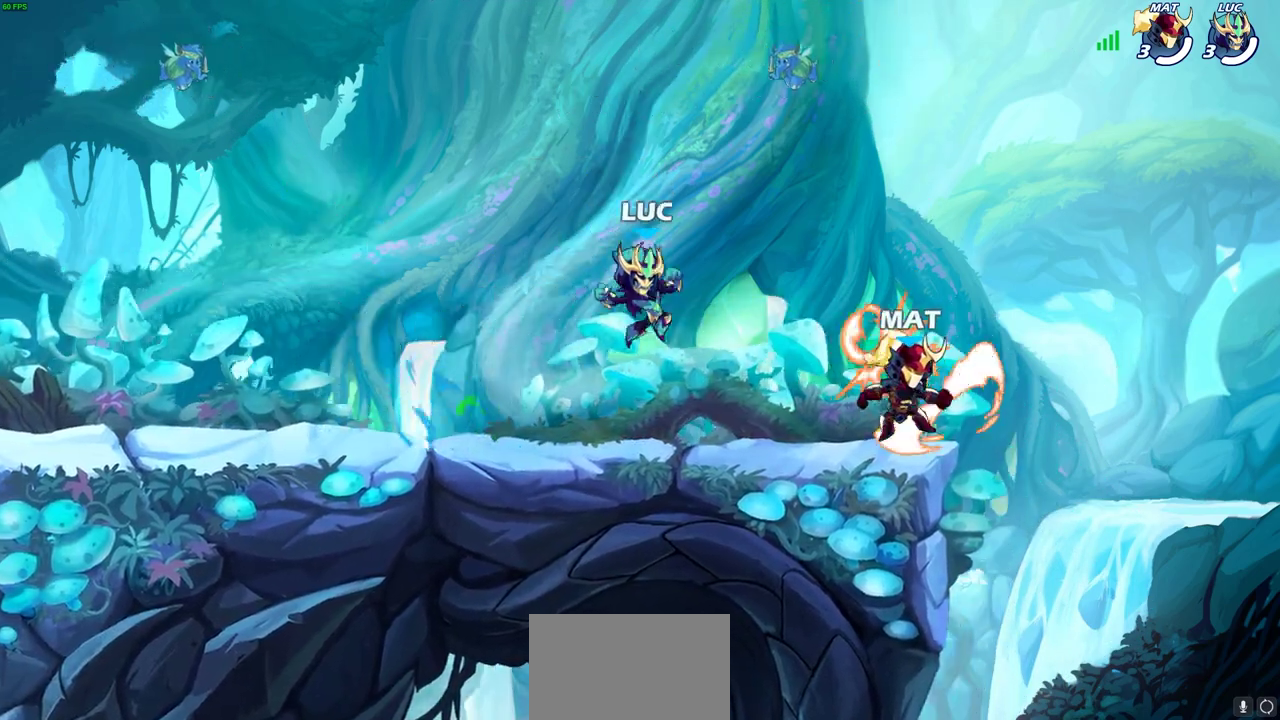
{"dt_ms": 700, "buttons": [], "left_stick": "center", "events": [[367, "left_stick", "center"], [433, "SQUARE", "down"], [517, "SQUARE", "up"], [583, "SQUARE", "down"], [683, "SQUARE", "up"]]}
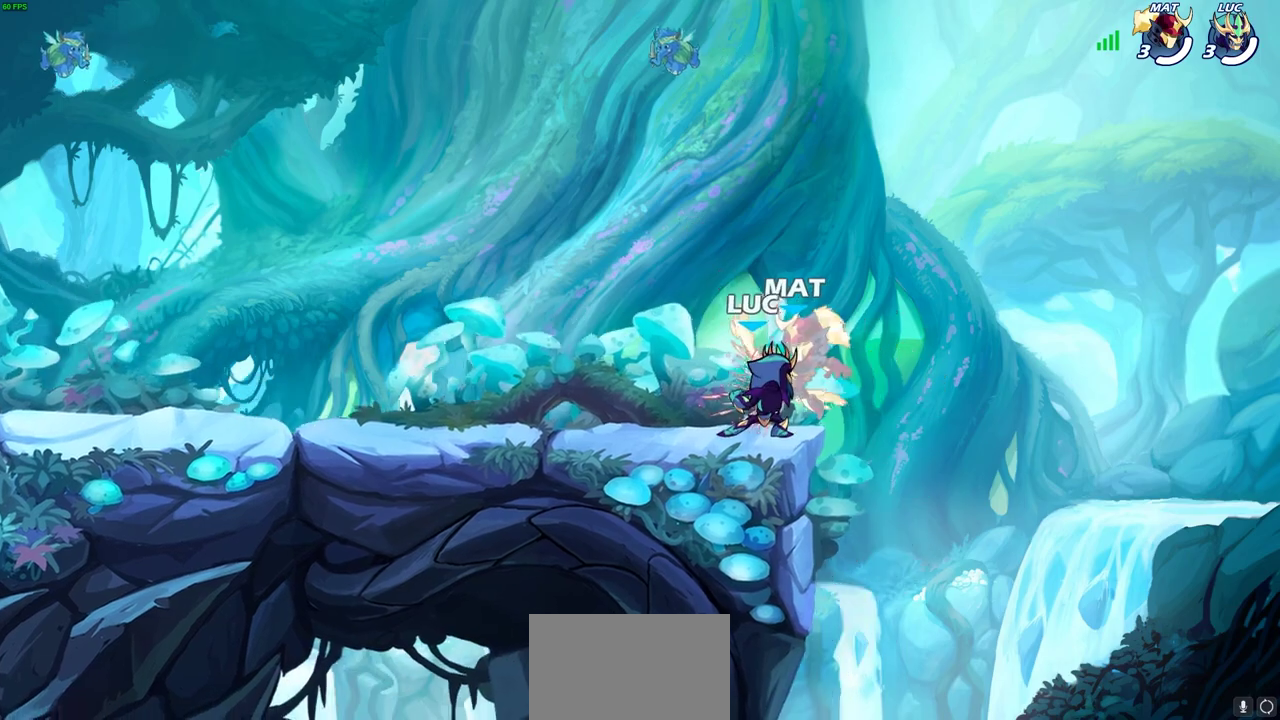
{"dt_ms": 300, "buttons": ["SQUARE"], "left_stick": "center", "events": [[50, "SQUARE", "down"], [150, "SQUARE", "up"], [217, "SQUARE", "down"]]}
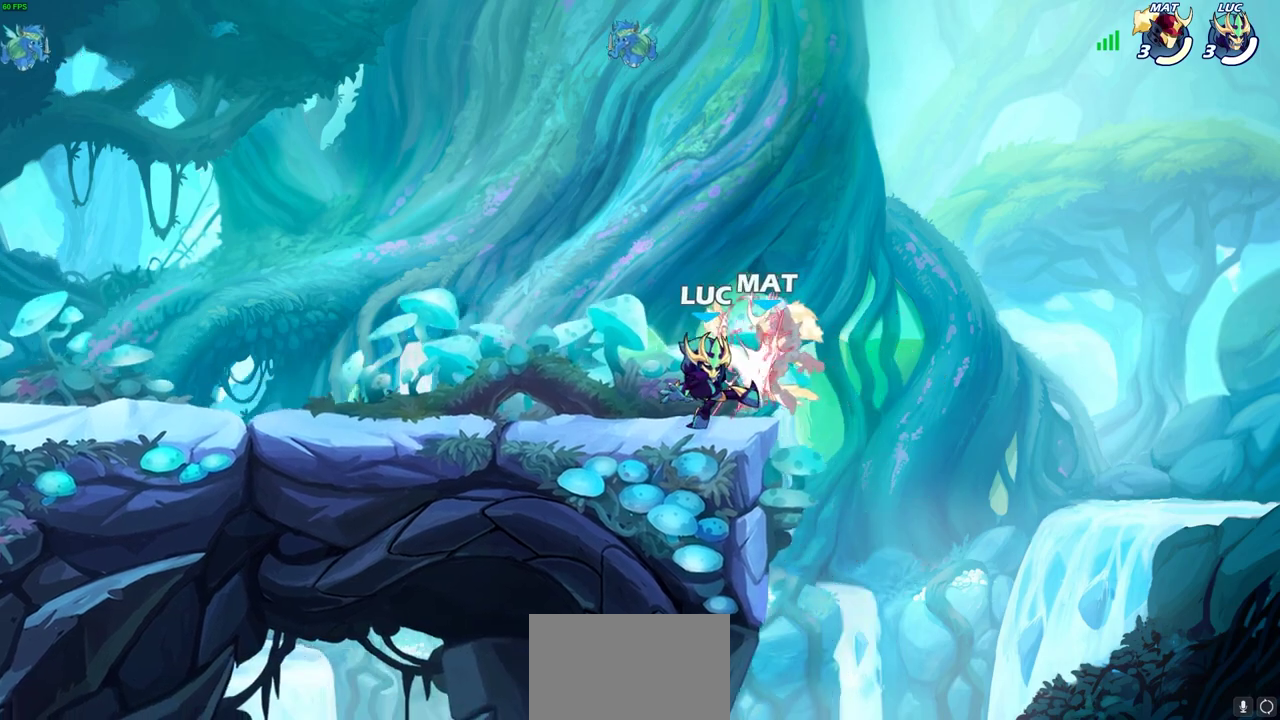
{"dt_ms": 400, "buttons": [], "left_stick": "left", "events": [[17, "SQUARE", "up"], [100, "SQUARE", "down"], [267, "SQUARE", "up"], [367, "left_stick", "left"]]}
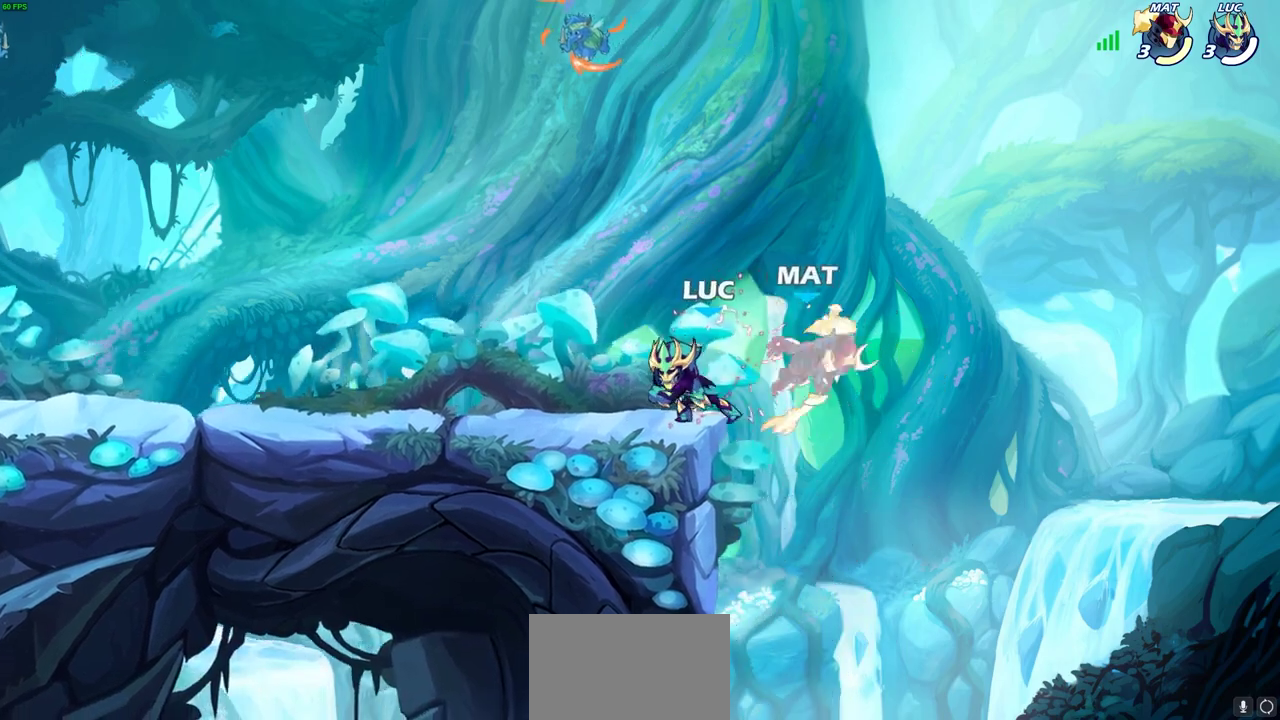
{"dt_ms": 700, "buttons": ["CROSS"], "left_stick": "left", "events": [[50, "CROSS", "down"], [200, "CROSS", "up"], [317, "left_stick", "down-left"], [367, "left_stick", "center"], [417, "CROSS", "down"], [550, "CROSS", "up"], [633, "CROSS", "down"], [633, "left_stick", "left"]]}
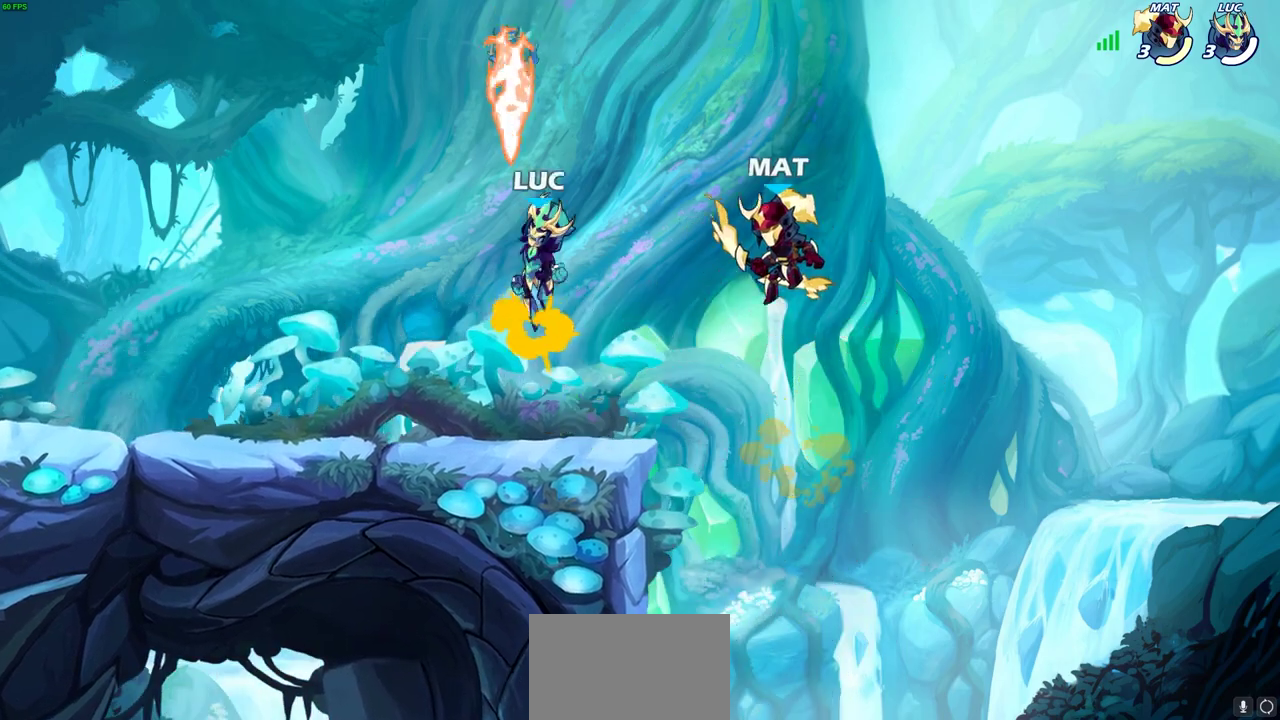
{"dt_ms": 600, "buttons": [], "left_stick": "center", "events": [[67, "CROSS", "up"], [100, "left_stick", "down-left"], [283, "left_stick", "right"], [300, "SQUARE", "down"], [400, "SQUARE", "up"], [400, "left_stick", "center"]]}
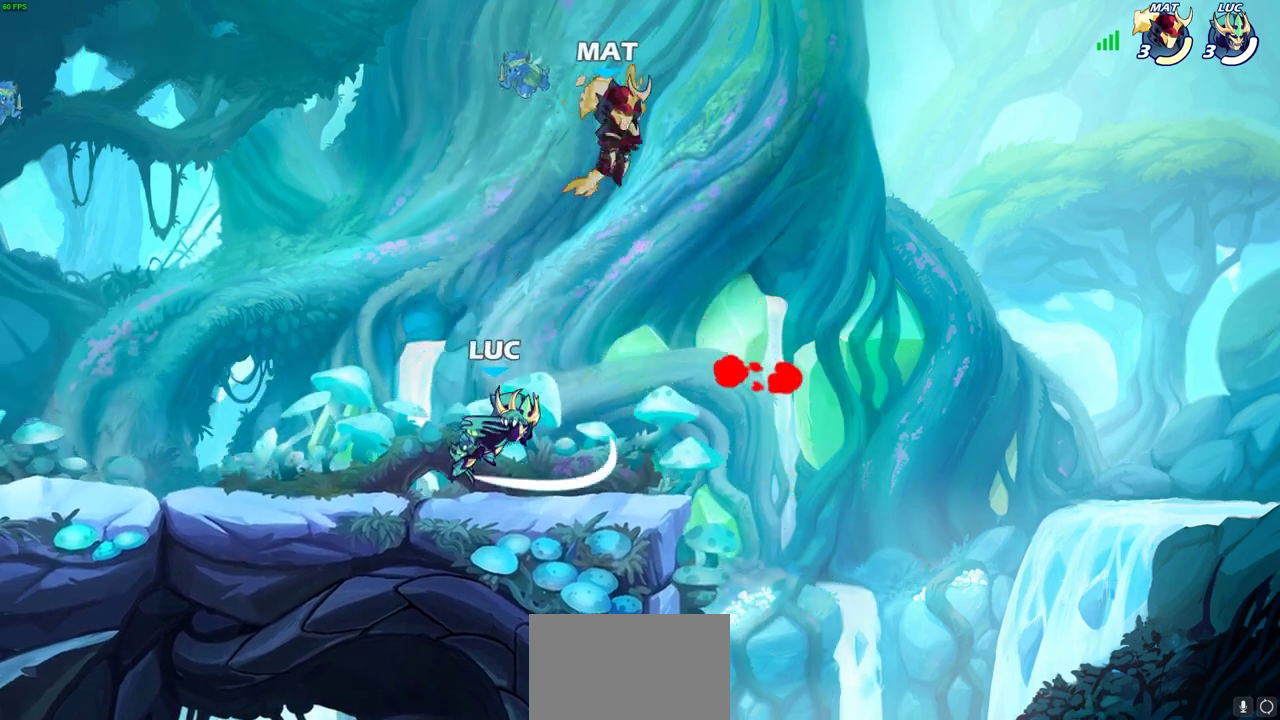
{"dt_ms": 300, "buttons": [], "left_stick": "right", "events": [[100, "left_stick", "right"]]}
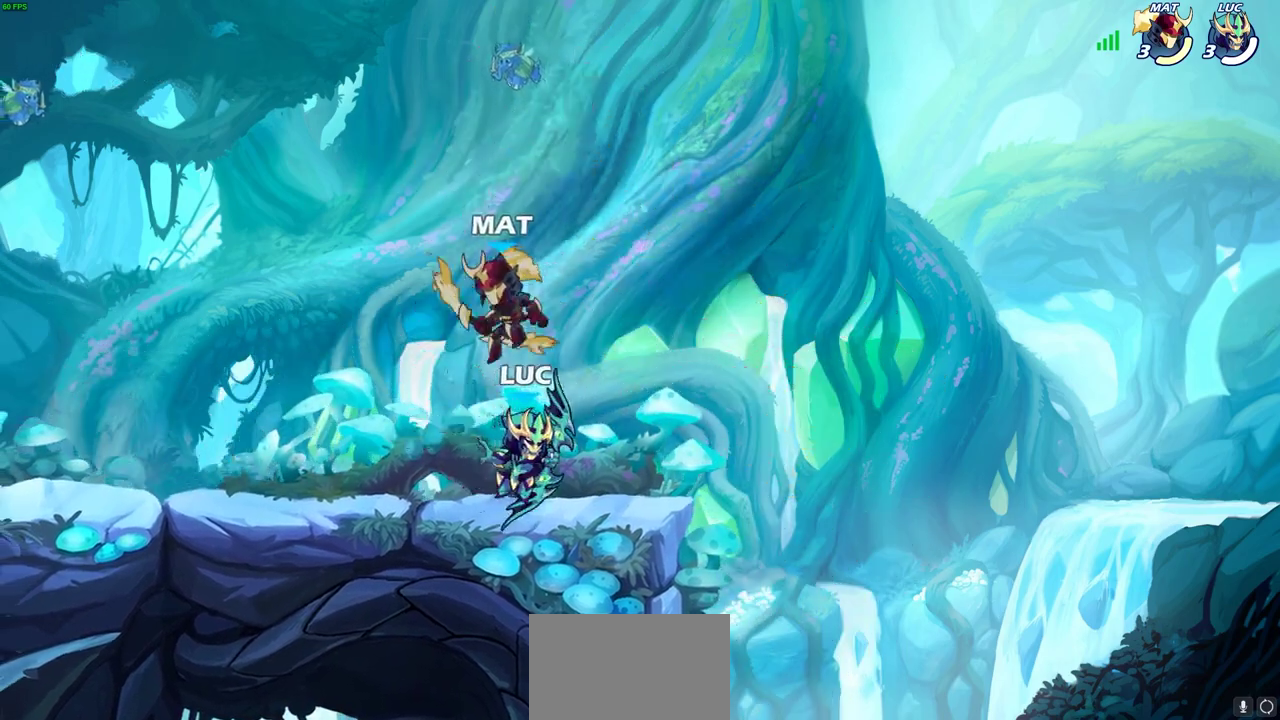
{"dt_ms": 600, "buttons": [], "left_stick": "center", "events": [[33, "left_stick", "up-left"], [83, "SQUARE", "down"], [100, "left_stick", "center"], [167, "SQUARE", "up"]]}
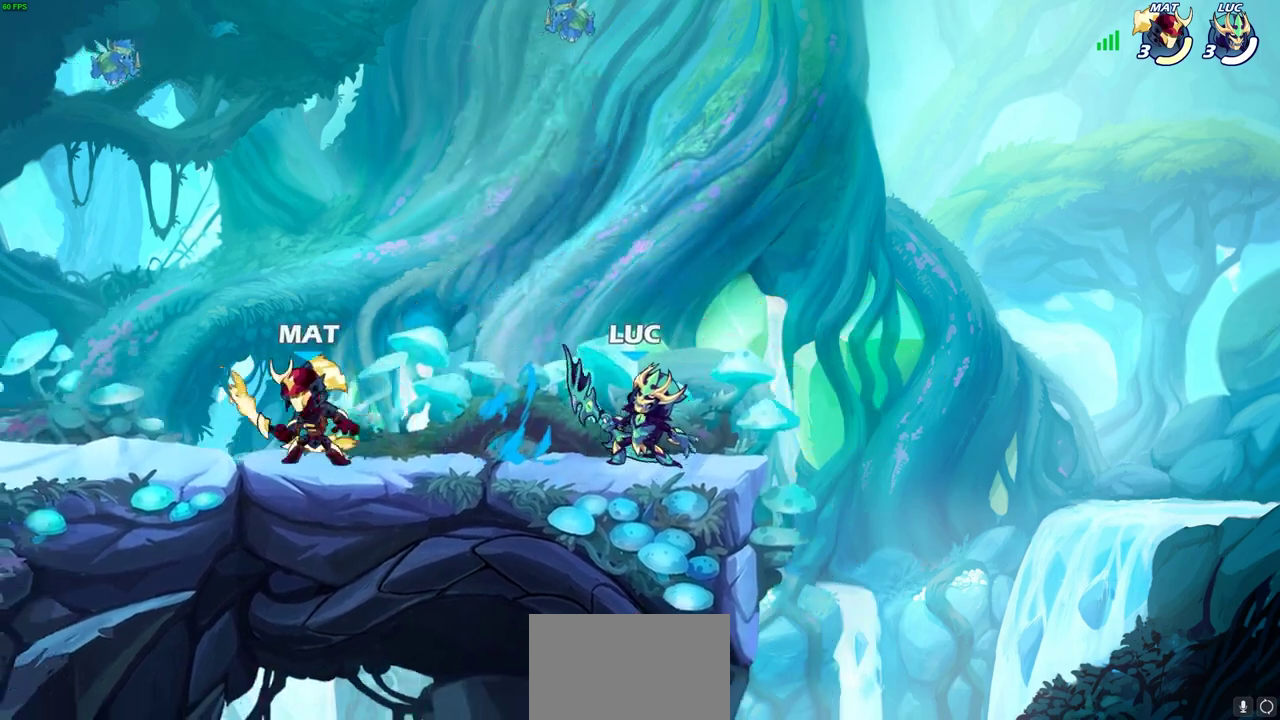
{"dt_ms": 400, "buttons": [], "left_stick": "center", "events": [[17, "CROSS", "down"], [83, "left_stick", "up-left"], [150, "left_stick", "left"], [167, "CROSS", "up"], [200, "left_stick", "down-left"], [233, "SQUARE", "down"], [283, "left_stick", "down"], [317, "SQUARE", "up"], [367, "left_stick", "center"]]}
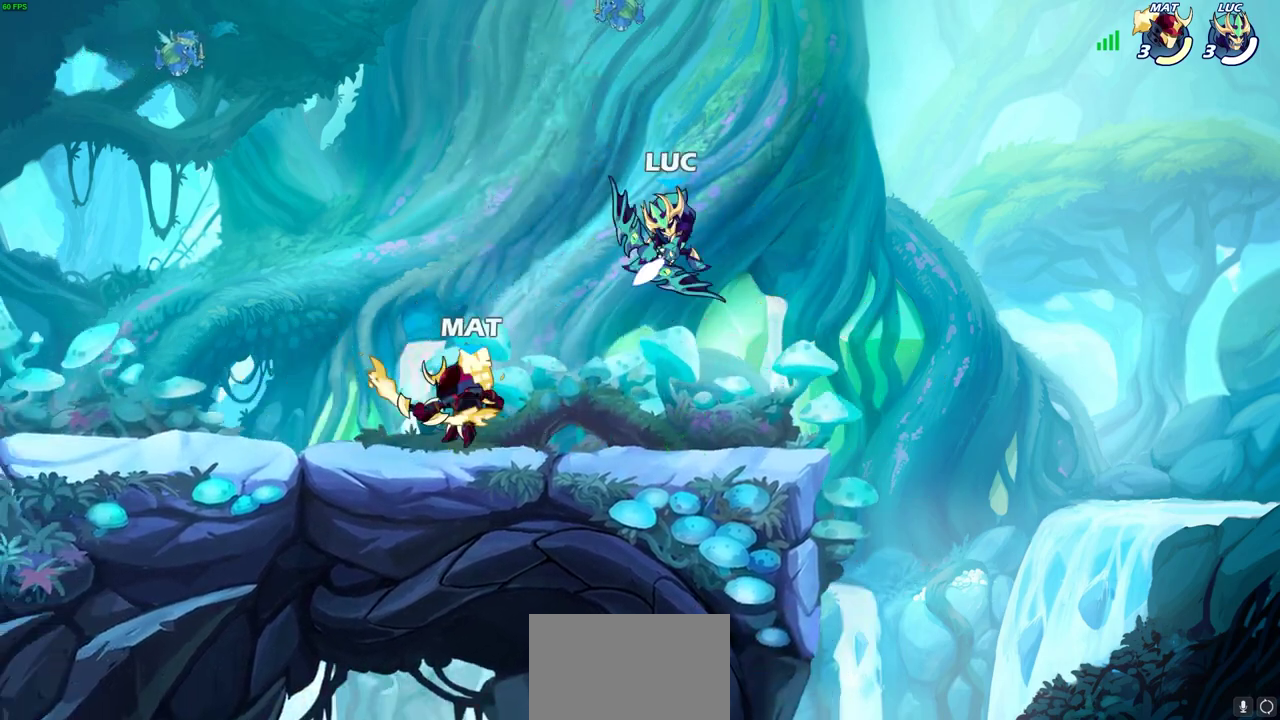
{"dt_ms": 300, "buttons": [], "left_stick": "left", "events": [[300, "left_stick", "left"]]}
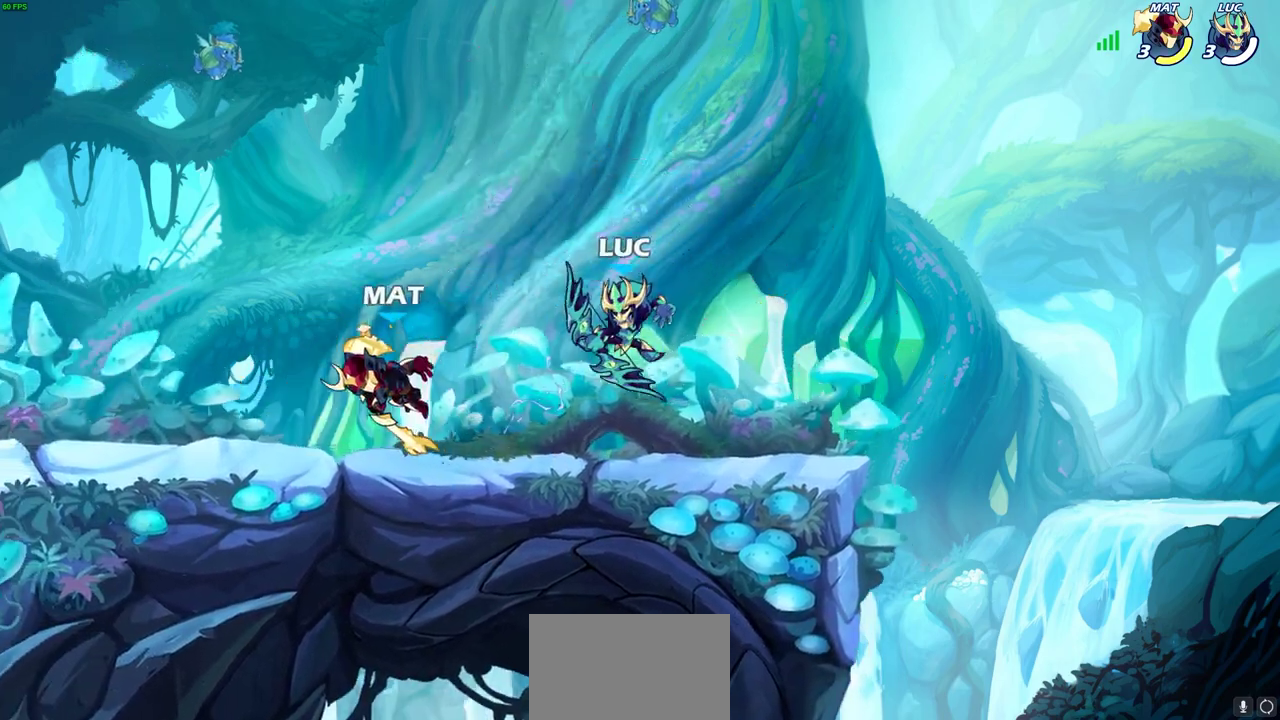
{"dt_ms": 700, "buttons": ["SQUARE"], "left_stick": "center", "events": [[83, "SQUARE", "down"], [183, "SQUARE", "up"], [283, "left_stick", "center"], [650, "SQUARE", "down"]]}
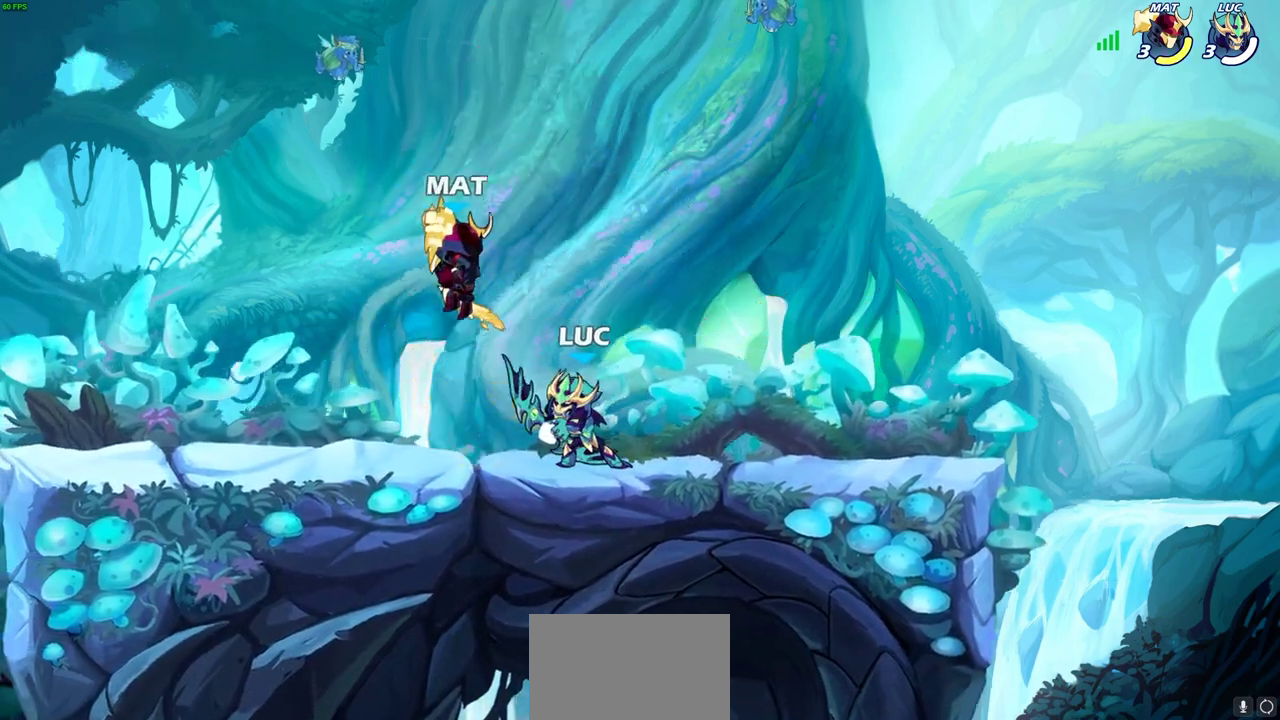
{"dt_ms": 700, "buttons": [], "left_stick": "center", "events": [[33, "SQUARE", "up"], [350, "CROSS", "down"], [350, "left_stick", "left"], [400, "CIRCLE", "down"], [417, "CROSS", "up"], [450, "left_stick", "center"], [500, "CIRCLE", "up"]]}